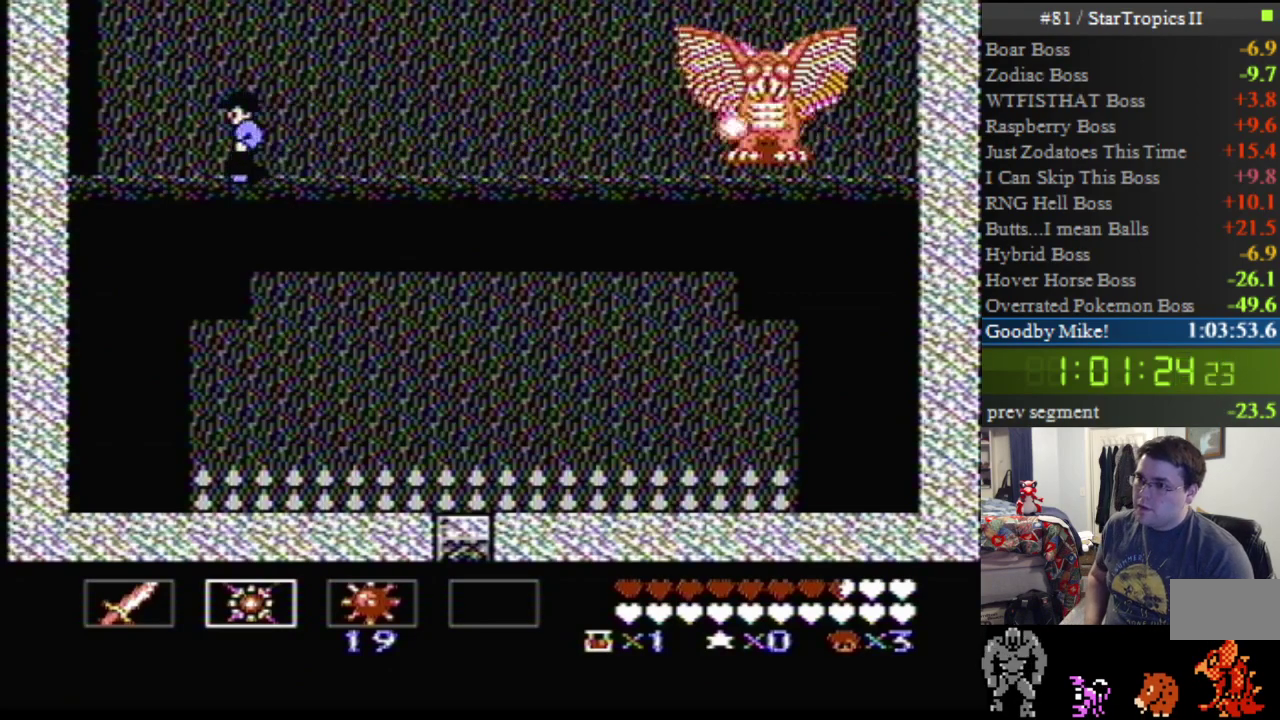
Gameplay with a controller (Nintendo layout); each line is a JSON object with the inputs held at the frame after it. "events" lists button and stick changes between this image and that frame as [ms after this image, input, new state], when the widget could be followed in between. Not read: L3 R3.
{"buttons": ["DPAD_LEFT"], "events": []}
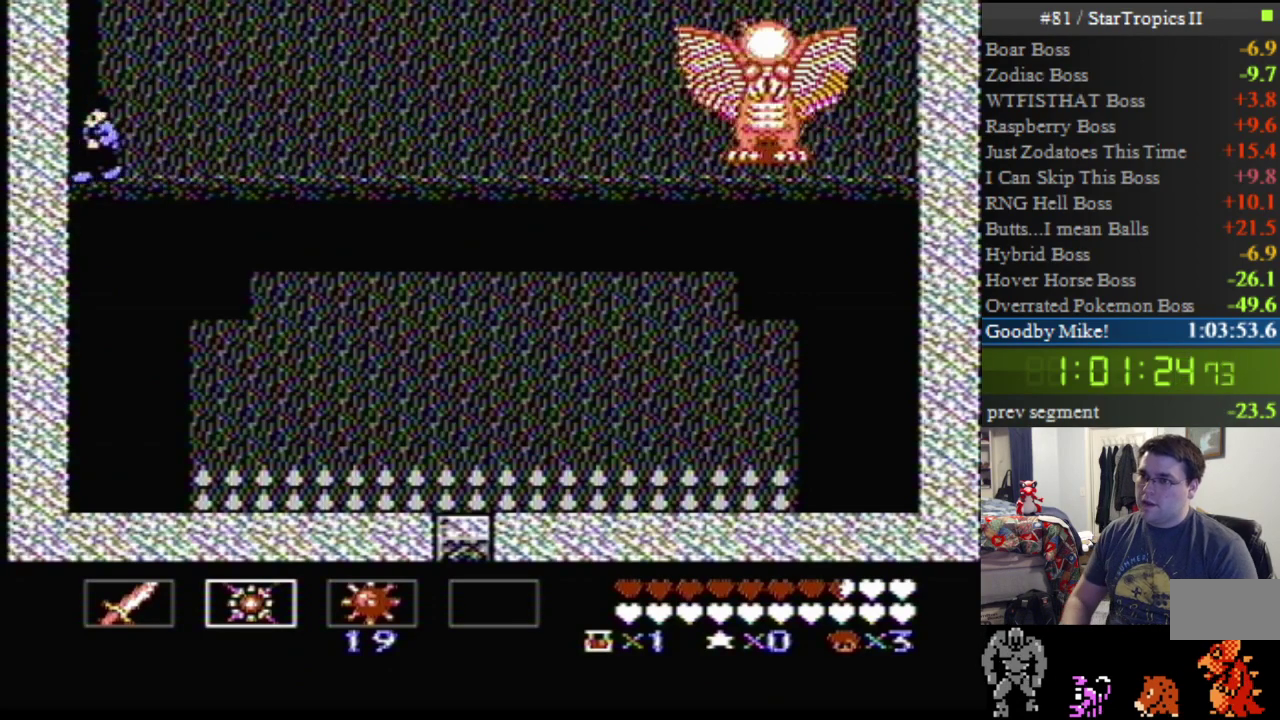
{"buttons": ["DPAD_LEFT"], "events": [[17, "DPAD_DOWN", "down"], [167, "DPAD_DOWN", "up"]]}
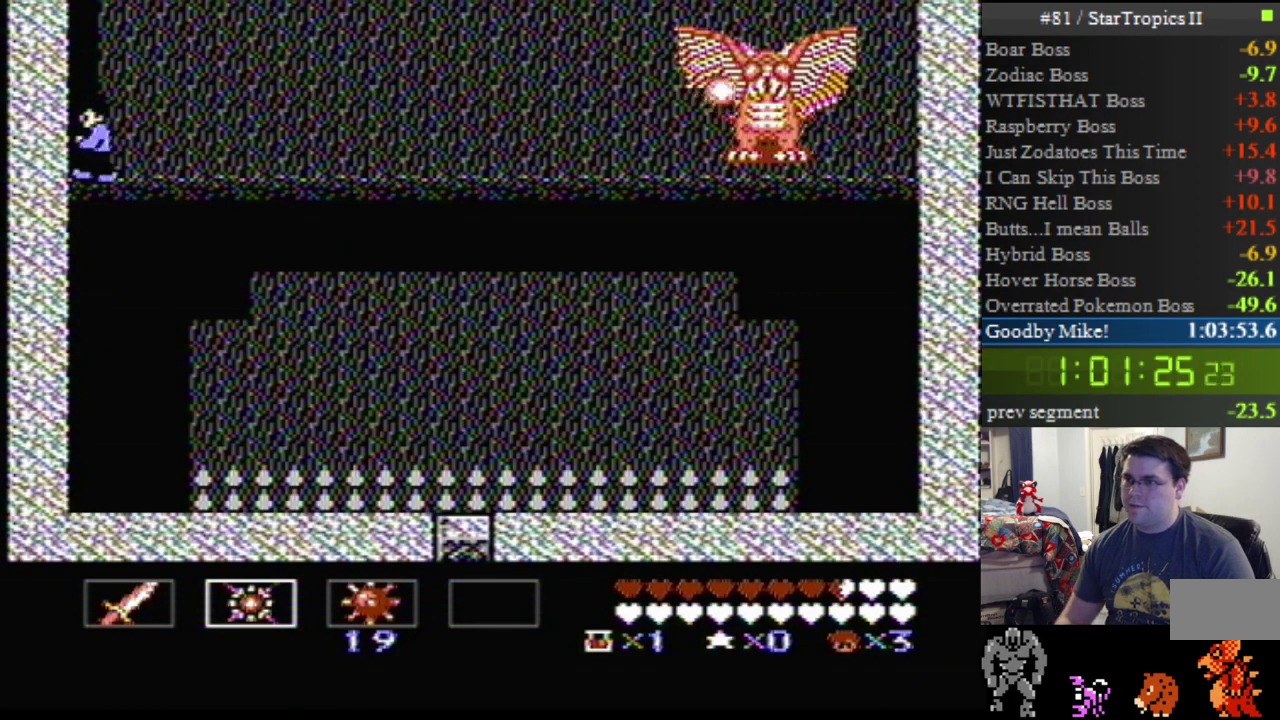
{"buttons": ["DPAD_LEFT"], "events": [[167, "DPAD_LEFT", "up"], [333, "DPAD_LEFT", "down"]]}
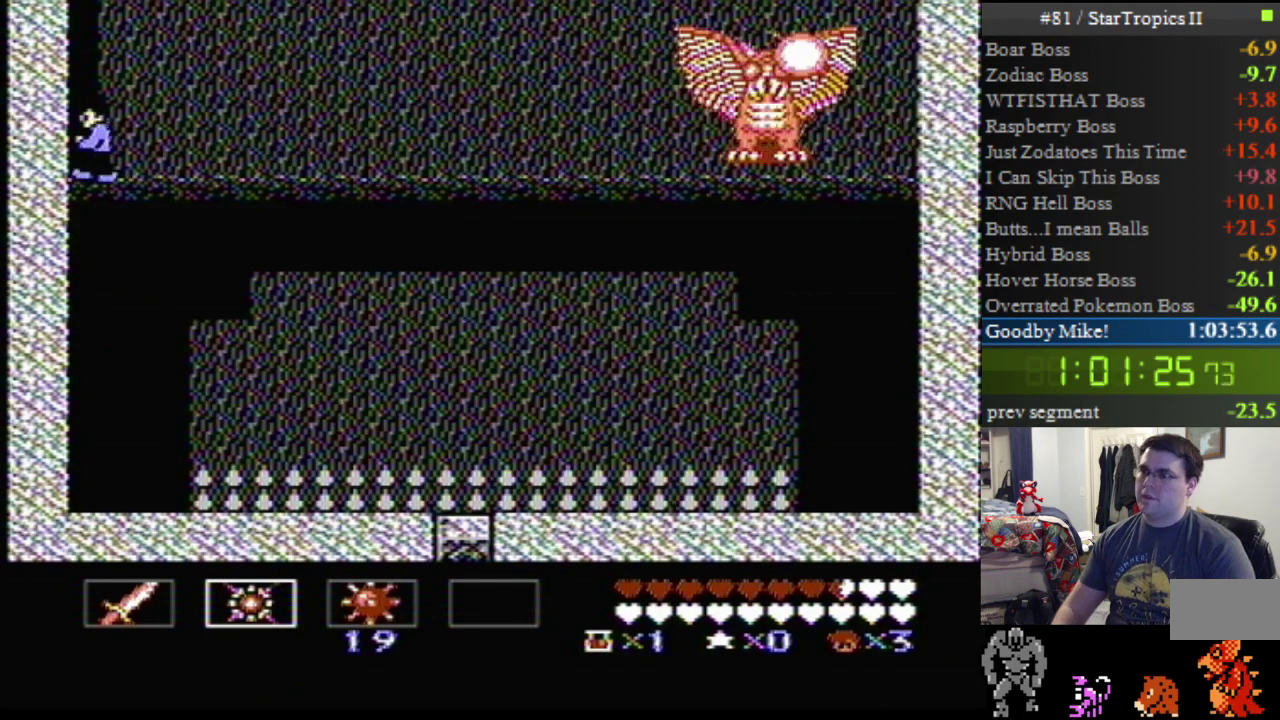
{"buttons": ["DPAD_LEFT"], "events": []}
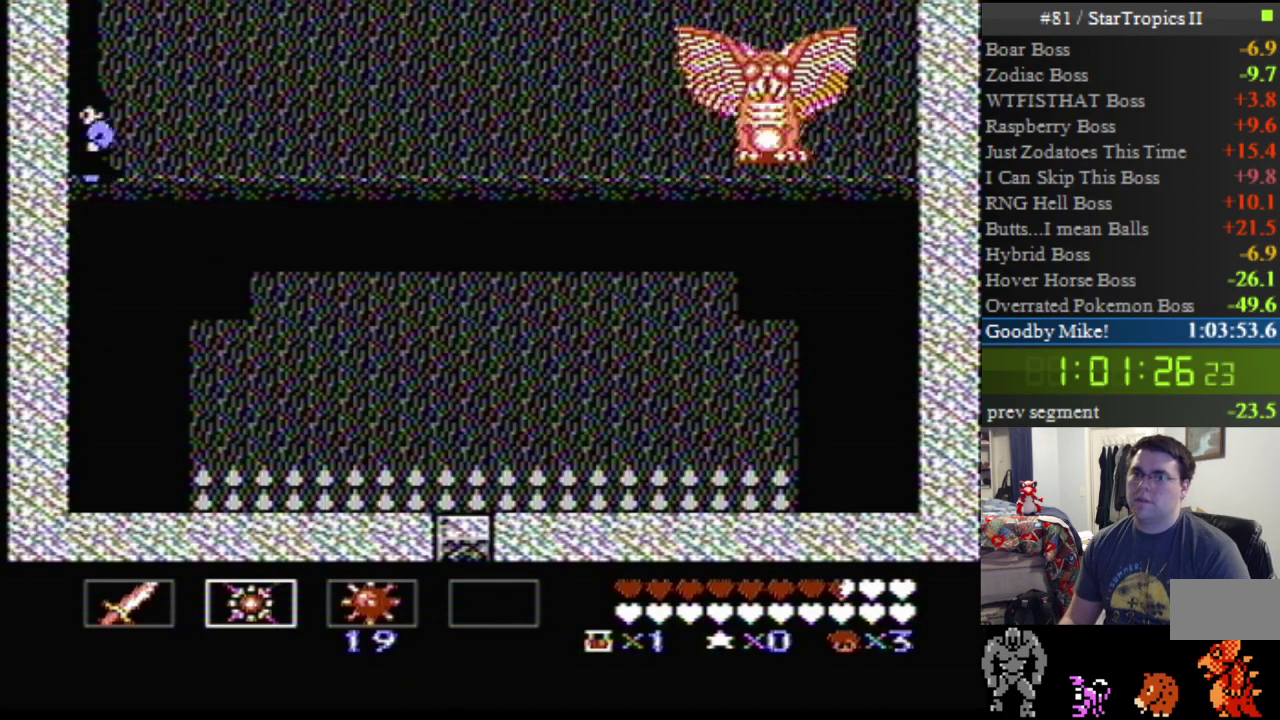
{"buttons": ["DPAD_LEFT"], "events": []}
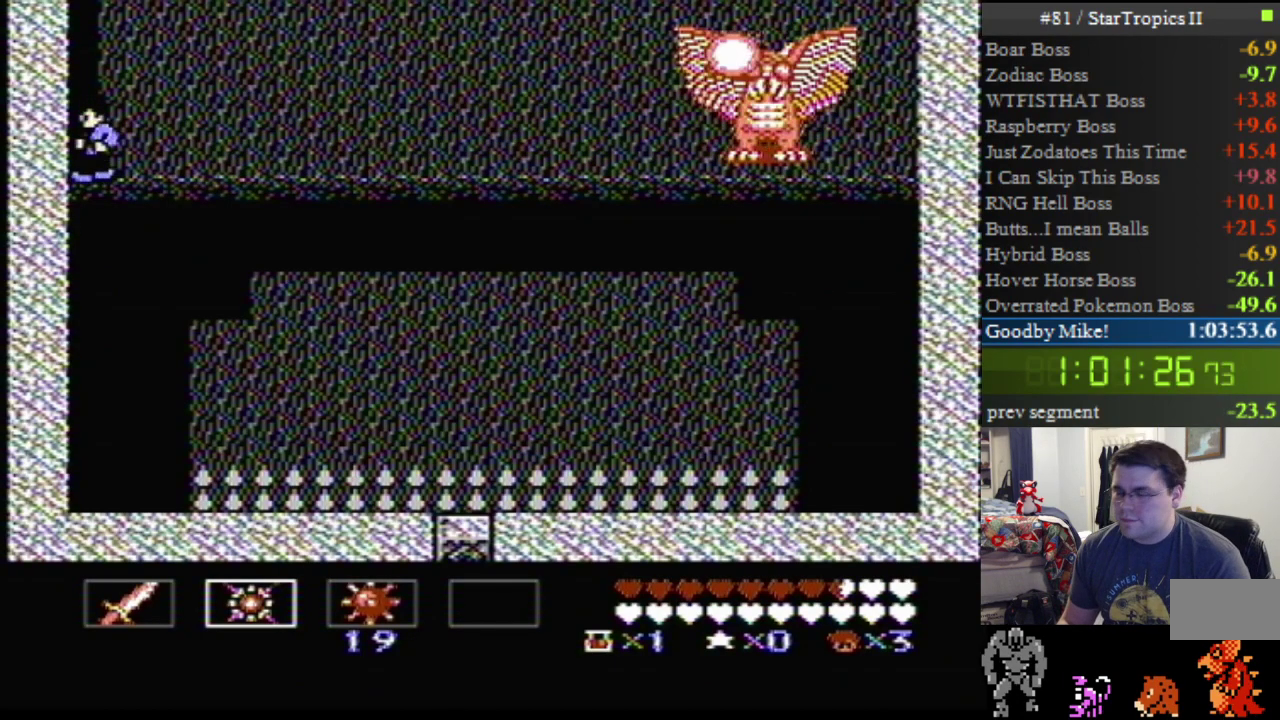
{"buttons": ["DPAD_LEFT"], "events": []}
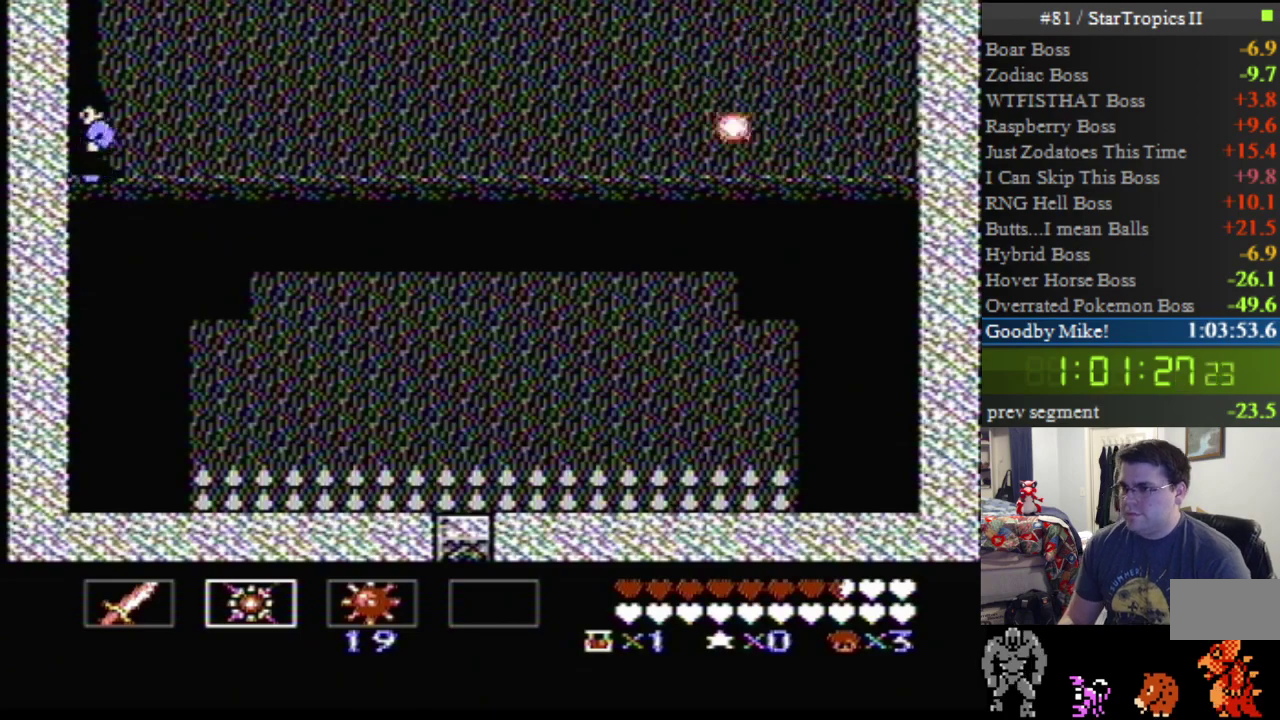
{"buttons": ["DPAD_LEFT"], "events": []}
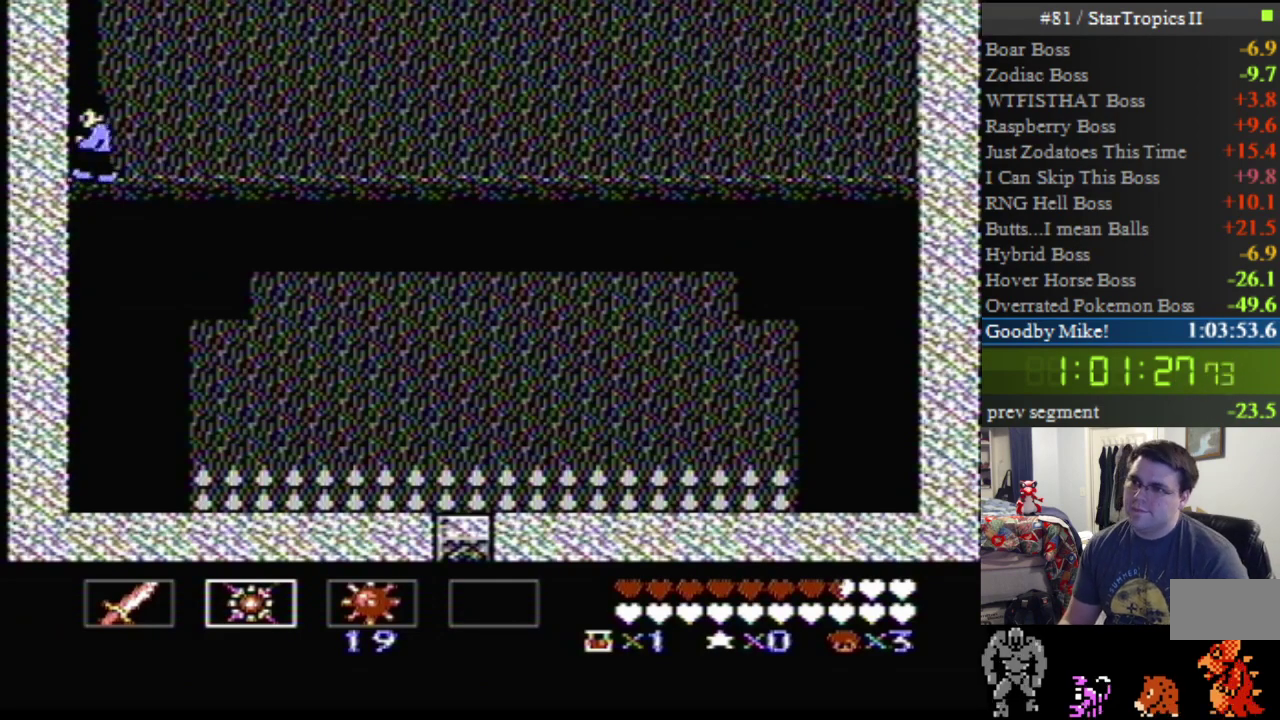
{"buttons": ["DPAD_LEFT"], "events": []}
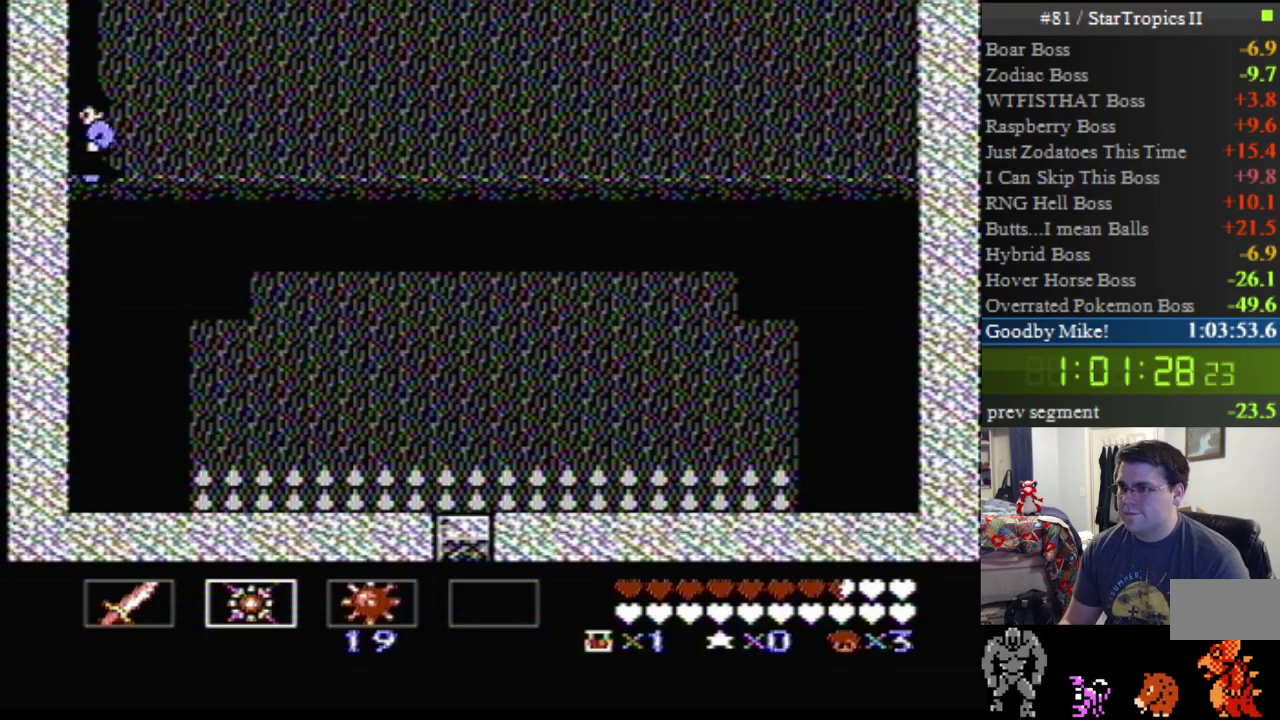
{"buttons": ["DPAD_LEFT"], "events": []}
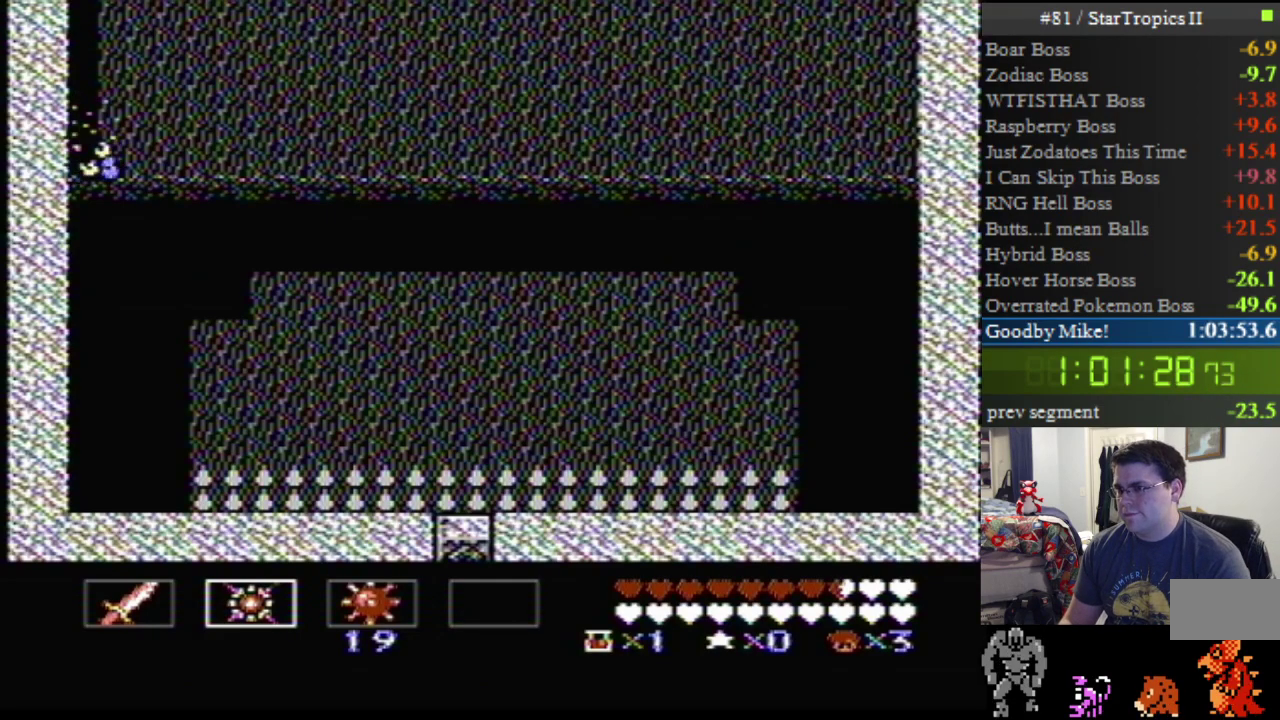
{"buttons": ["DPAD_LEFT"], "events": []}
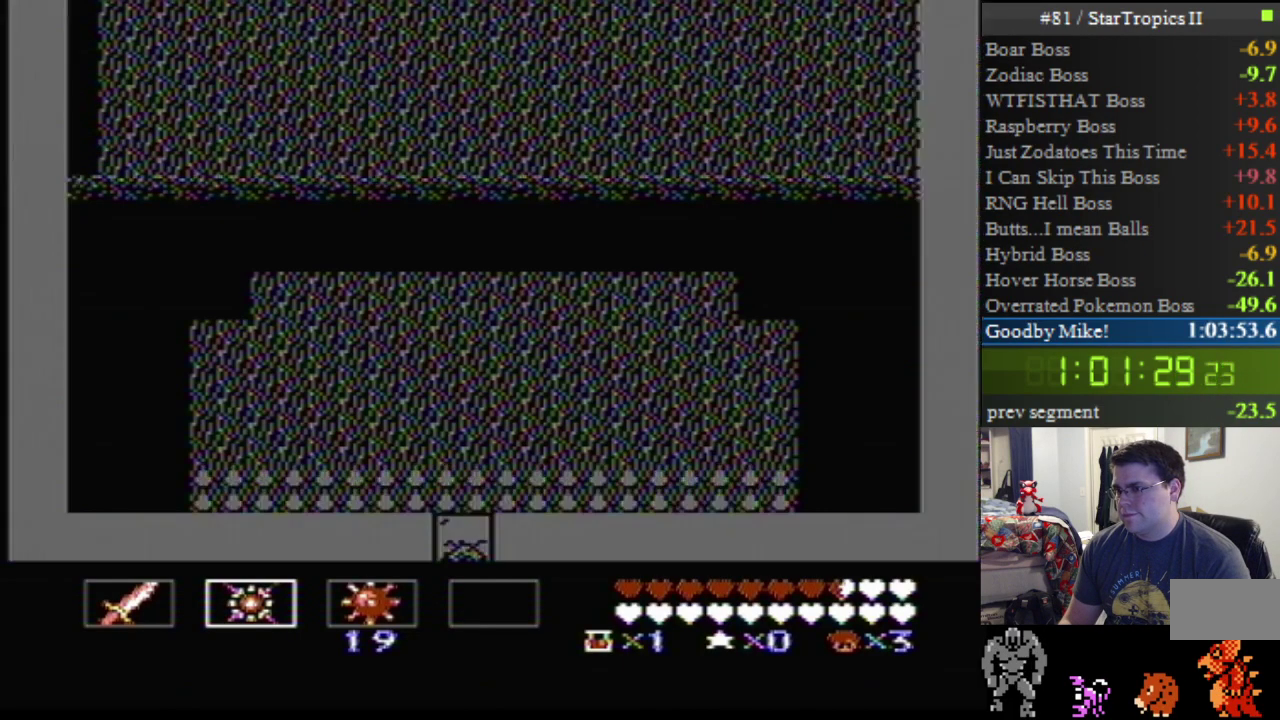
{"buttons": ["DPAD_LEFT"], "events": []}
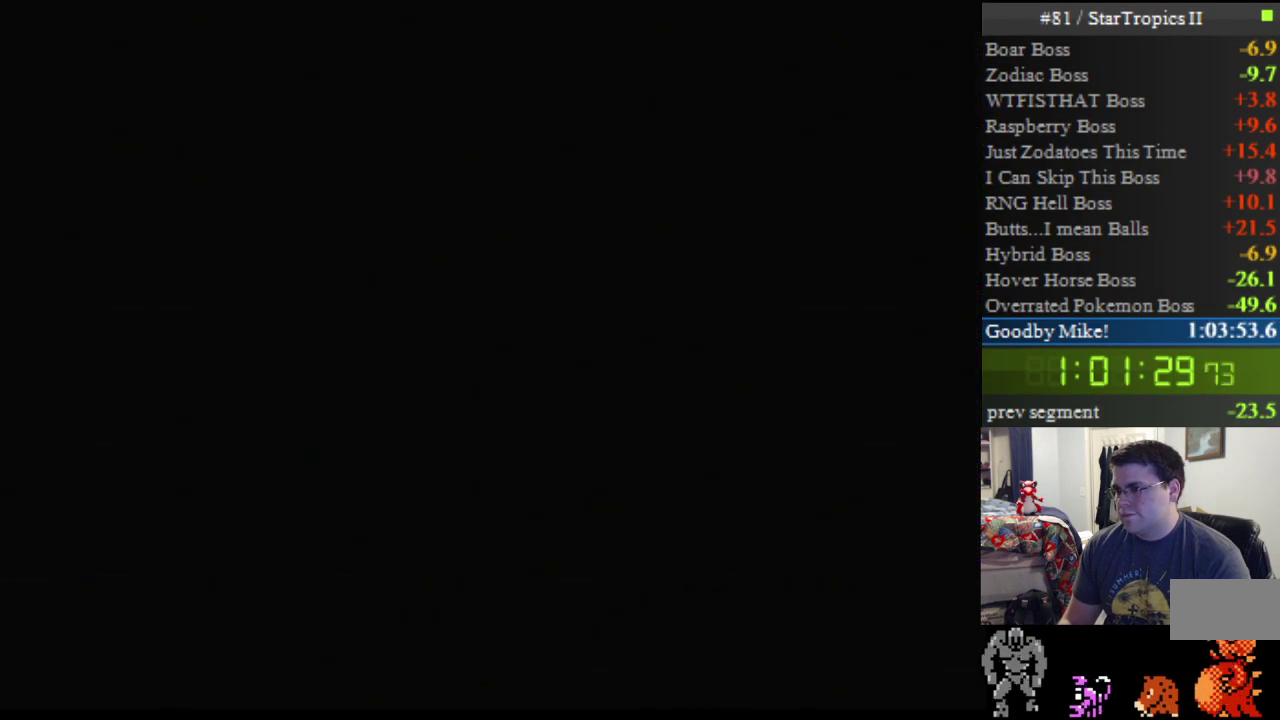
{"buttons": ["DPAD_LEFT"], "events": []}
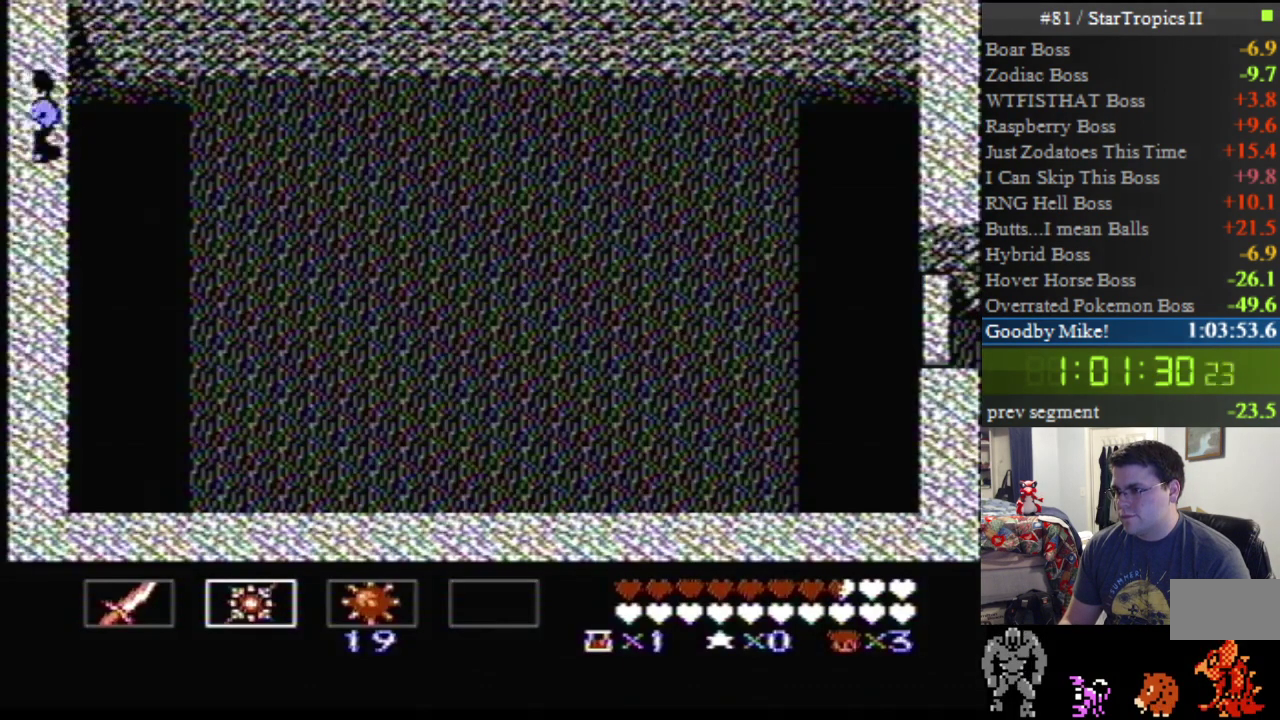
{"buttons": ["DPAD_LEFT"], "events": []}
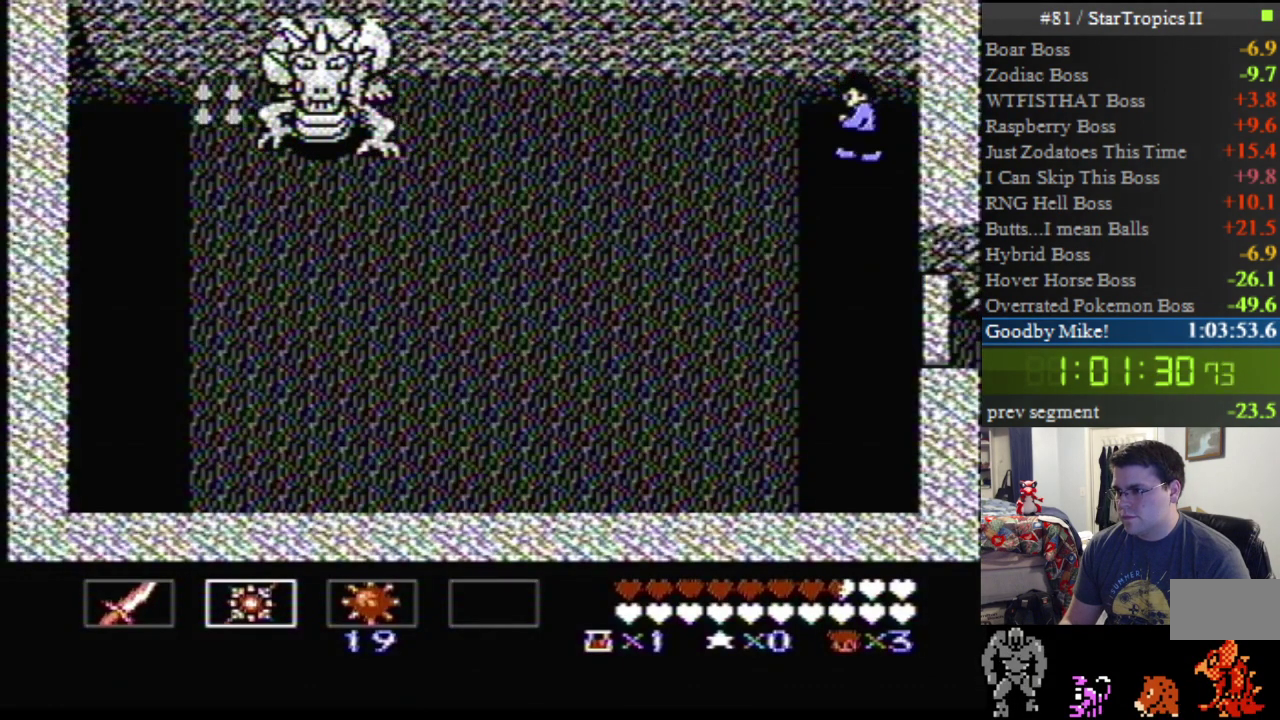
{"buttons": ["DPAD_DOWN", "DPAD_LEFT"], "events": [[417, "DPAD_DOWN", "down"]]}
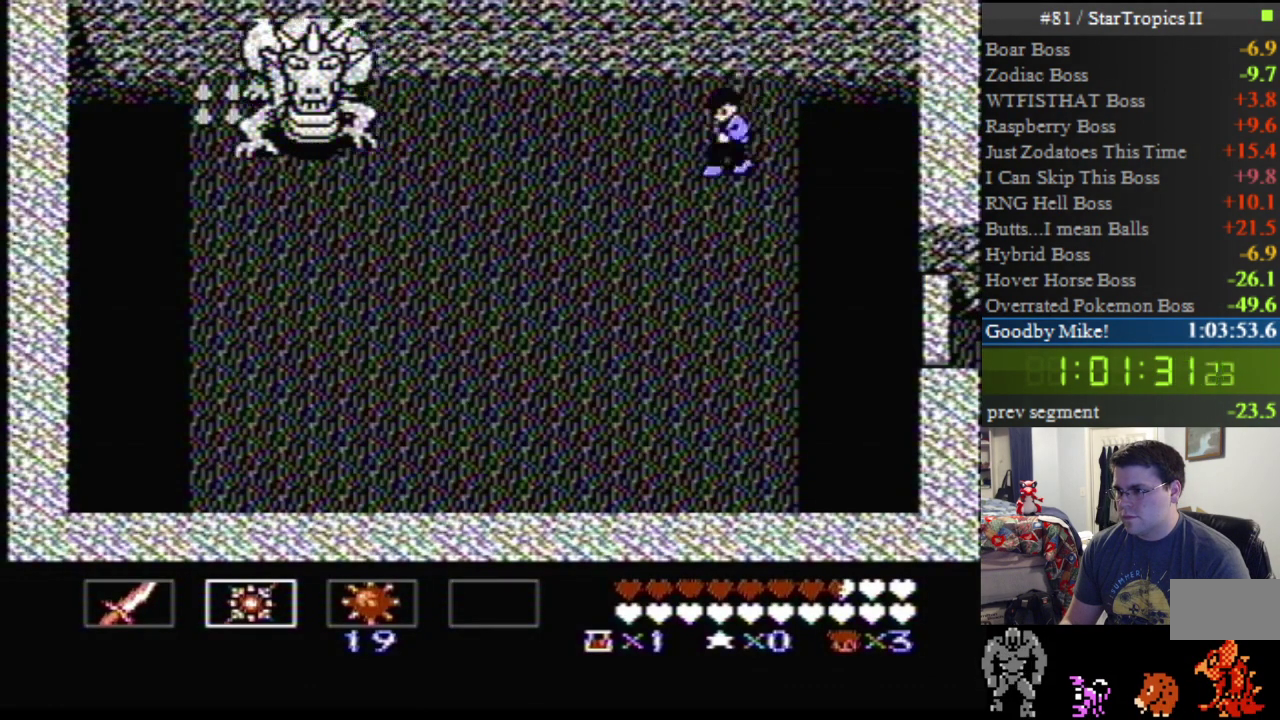
{"buttons": ["DPAD_DOWN", "DPAD_LEFT"], "events": []}
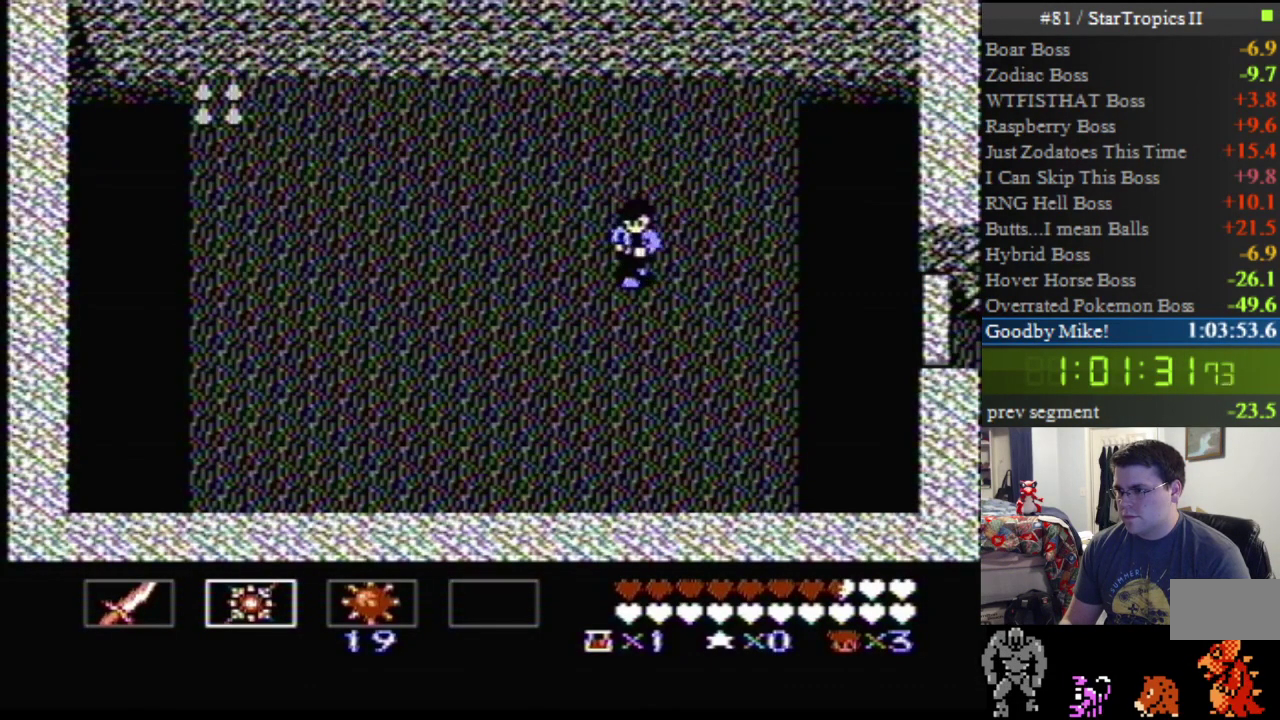
{"buttons": ["DPAD_LEFT"], "events": [[450, "DPAD_DOWN", "up"]]}
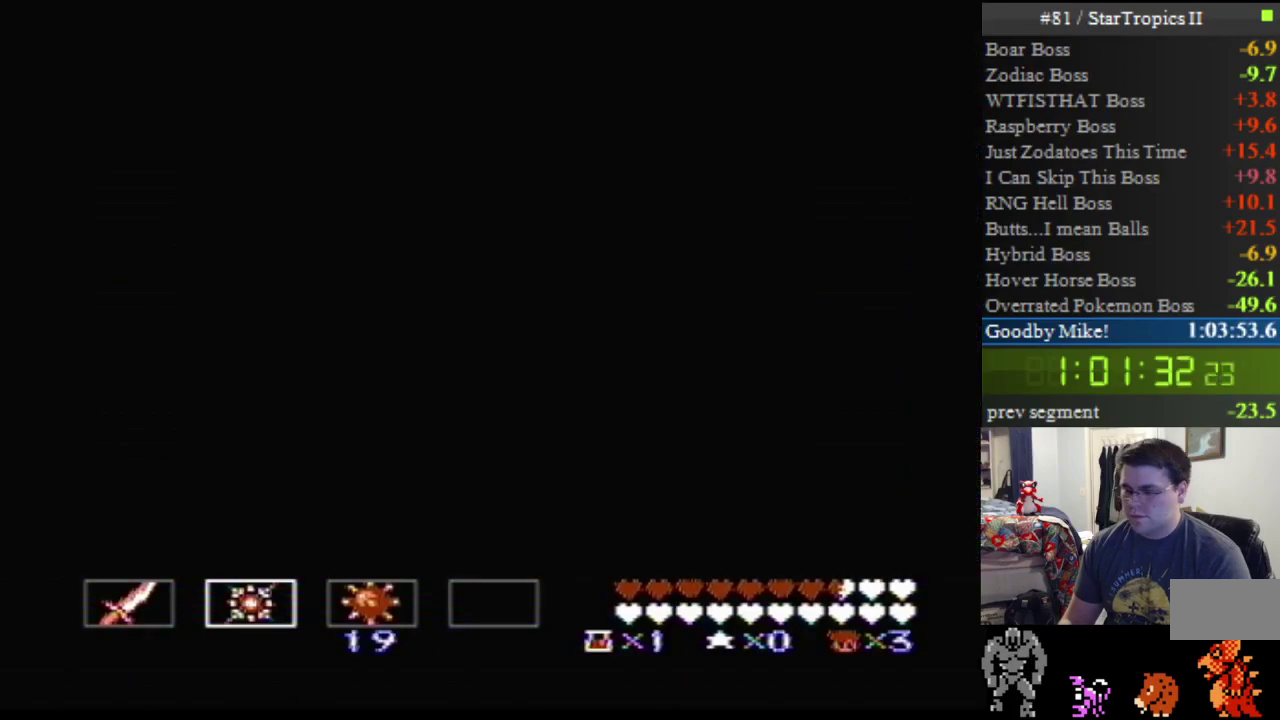
{"buttons": [], "events": [[17, "DPAD_LEFT", "up"]]}
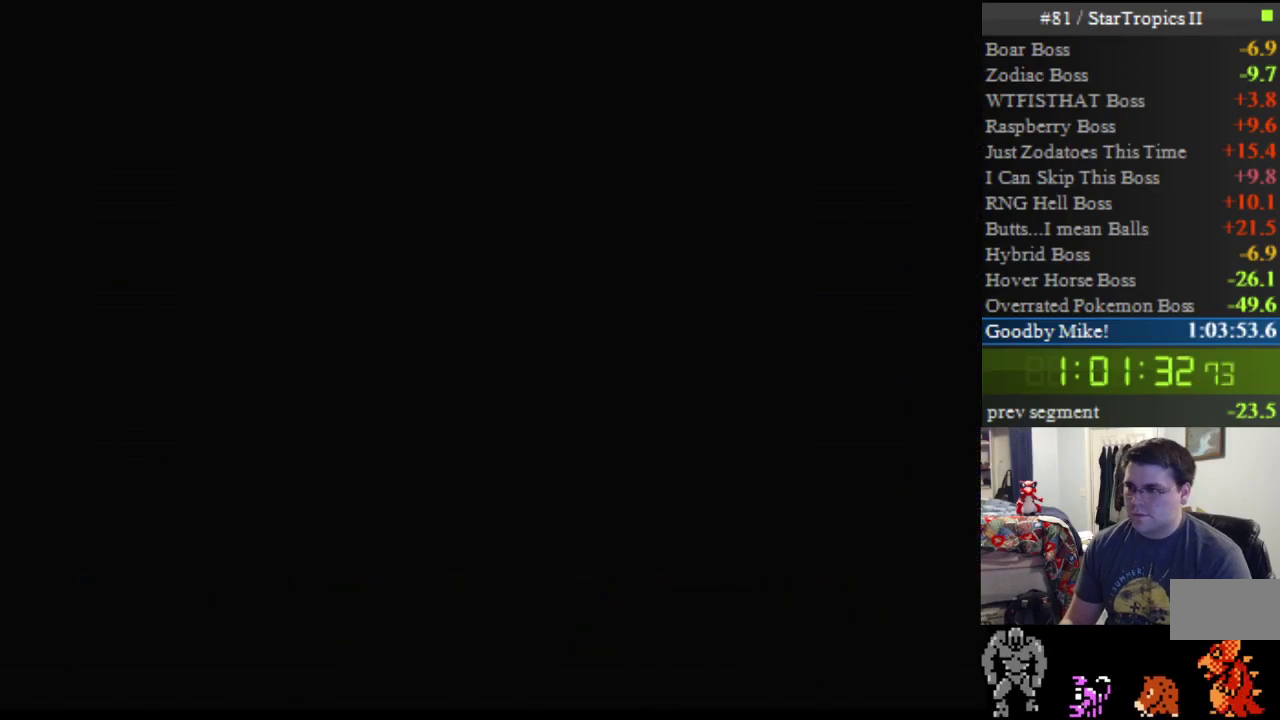
{"buttons": ["DPAD_UP"], "events": [[333, "DPAD_UP", "down"]]}
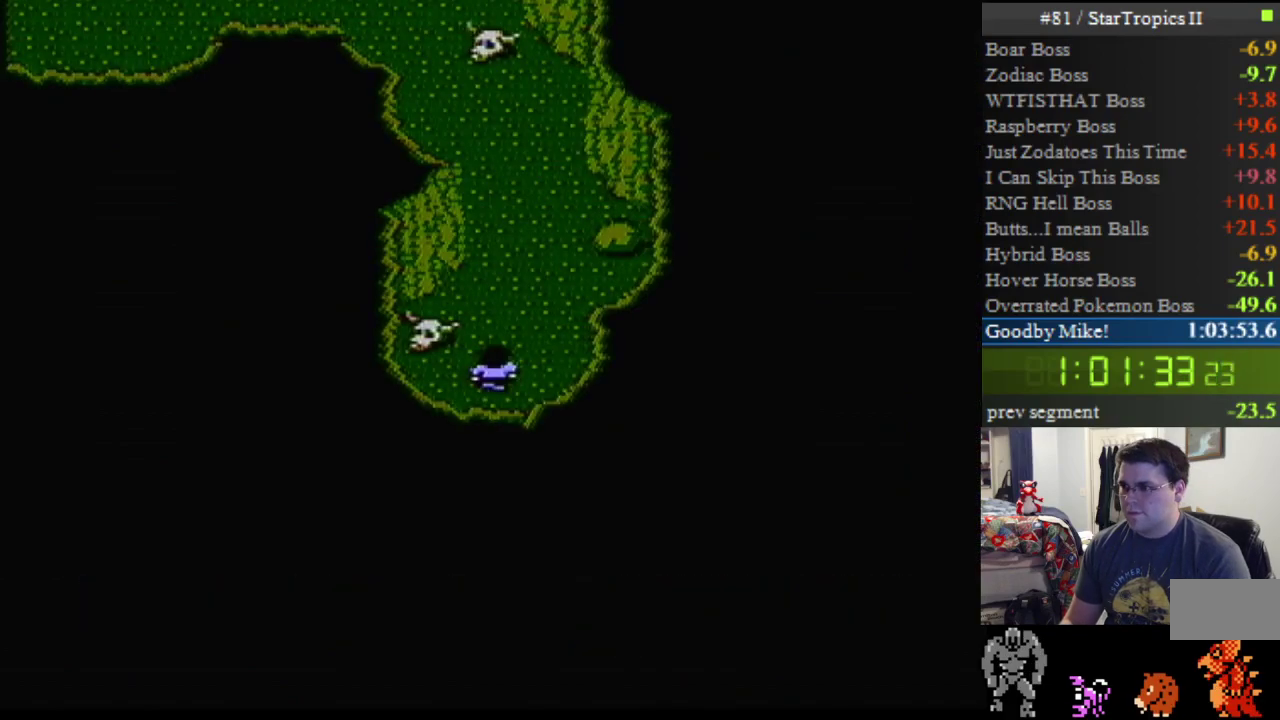
{"buttons": ["A", "DPAD_UP"], "events": [[200, "A", "down"], [400, "DPAD_UP", "up"], [483, "DPAD_UP", "down"]]}
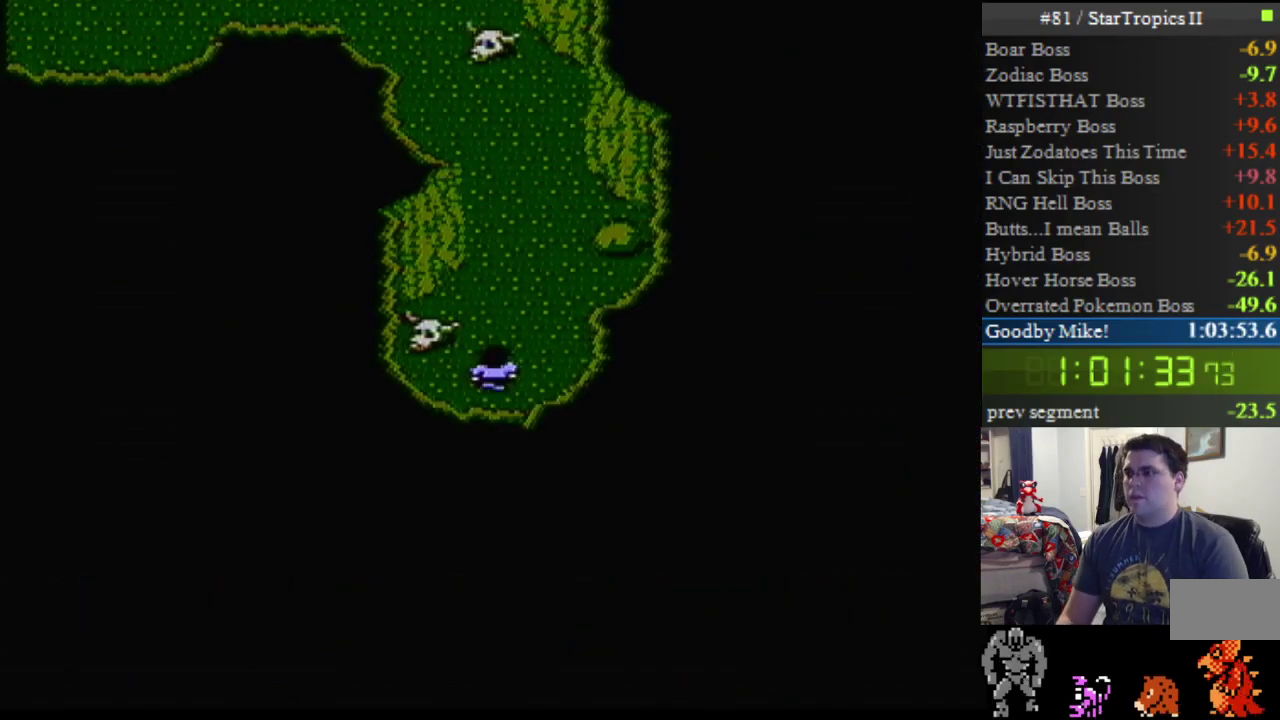
{"buttons": ["A", "DPAD_UP"], "events": [[83, "A", "up"], [183, "A", "down"]]}
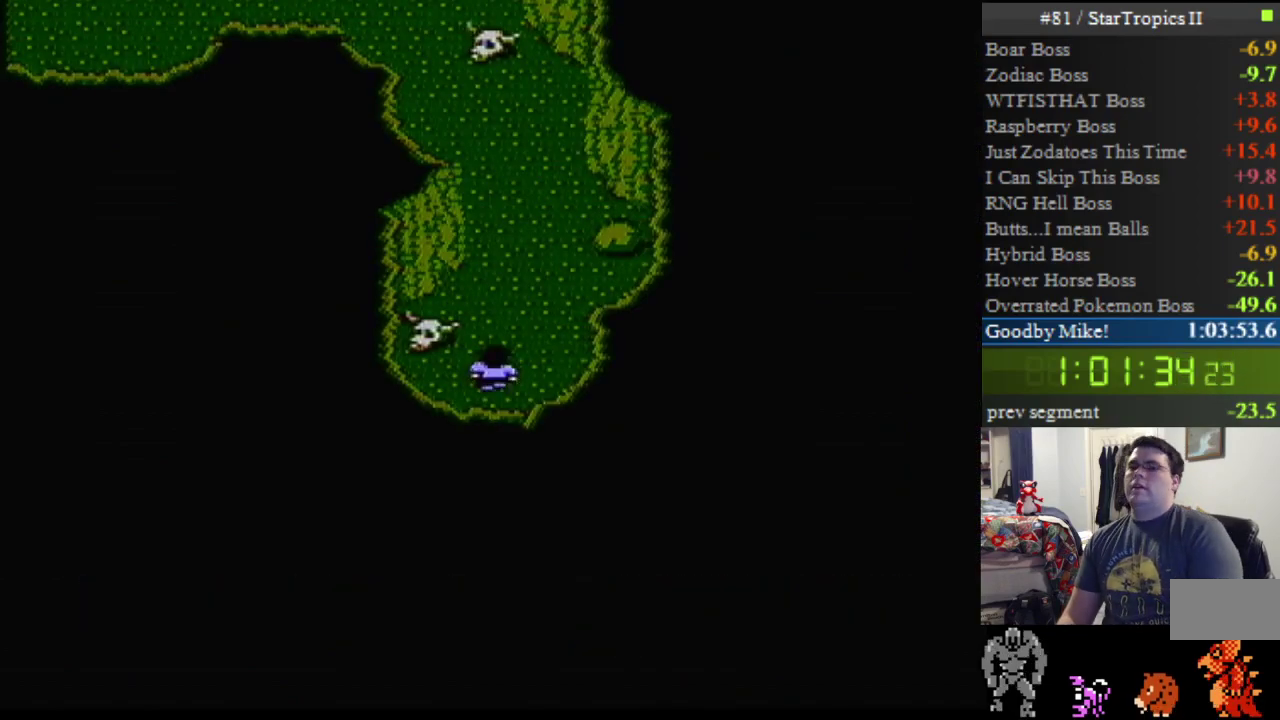
{"buttons": ["DPAD_UP"], "events": [[483, "A", "up"]]}
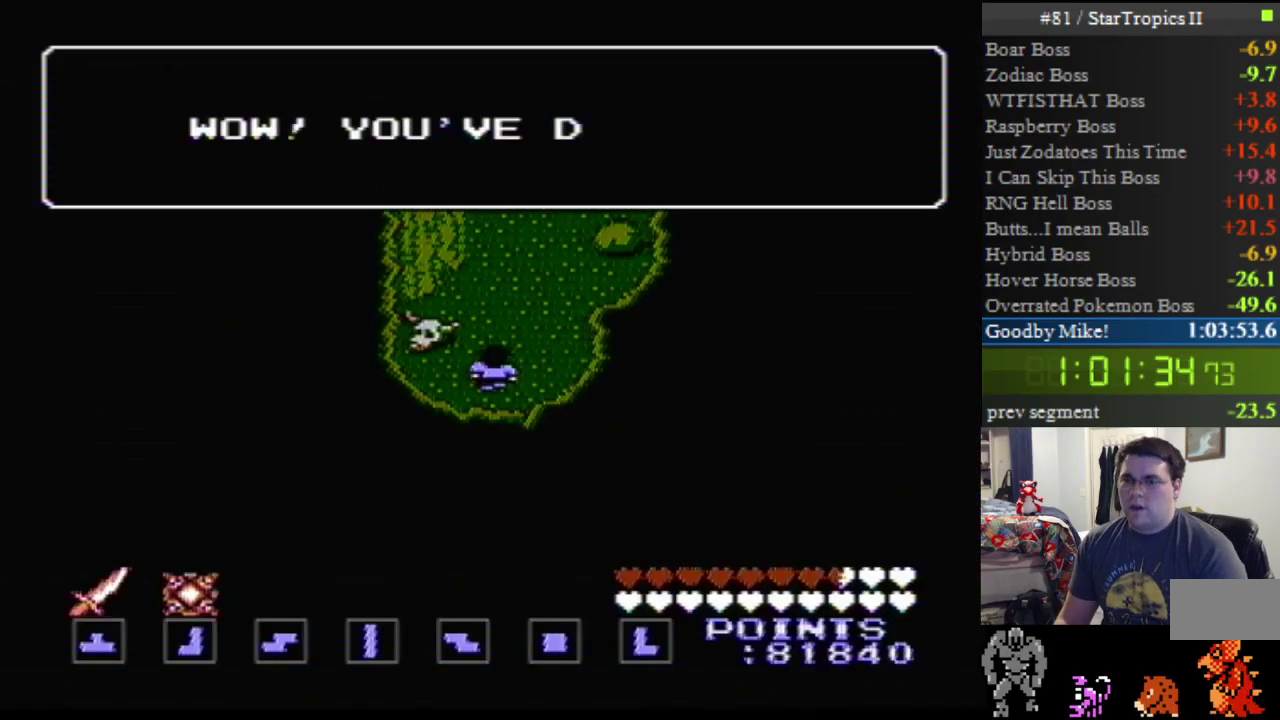
{"buttons": ["A", "DPAD_UP"], "events": [[50, "A", "down"]]}
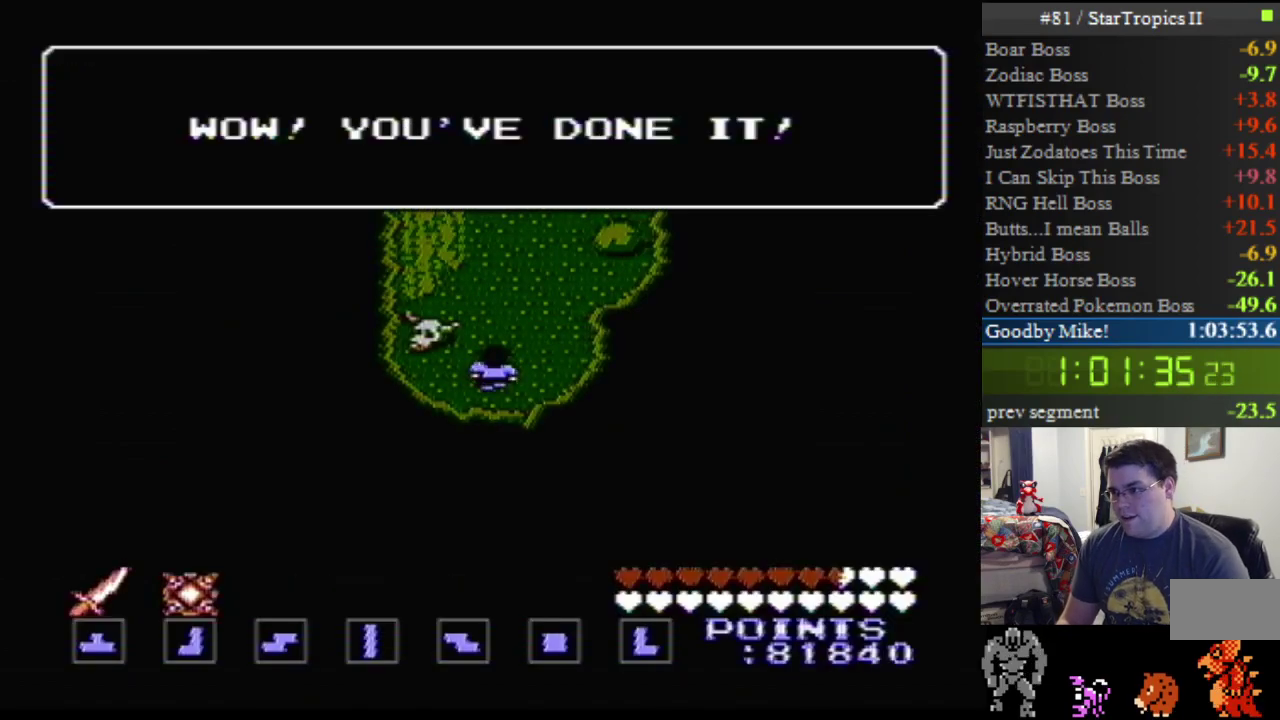
{"buttons": [], "events": [[50, "A", "up"], [117, "DPAD_UP", "up"], [200, "DPAD_UP", "down"], [233, "A", "down"], [417, "A", "up"], [417, "DPAD_UP", "up"]]}
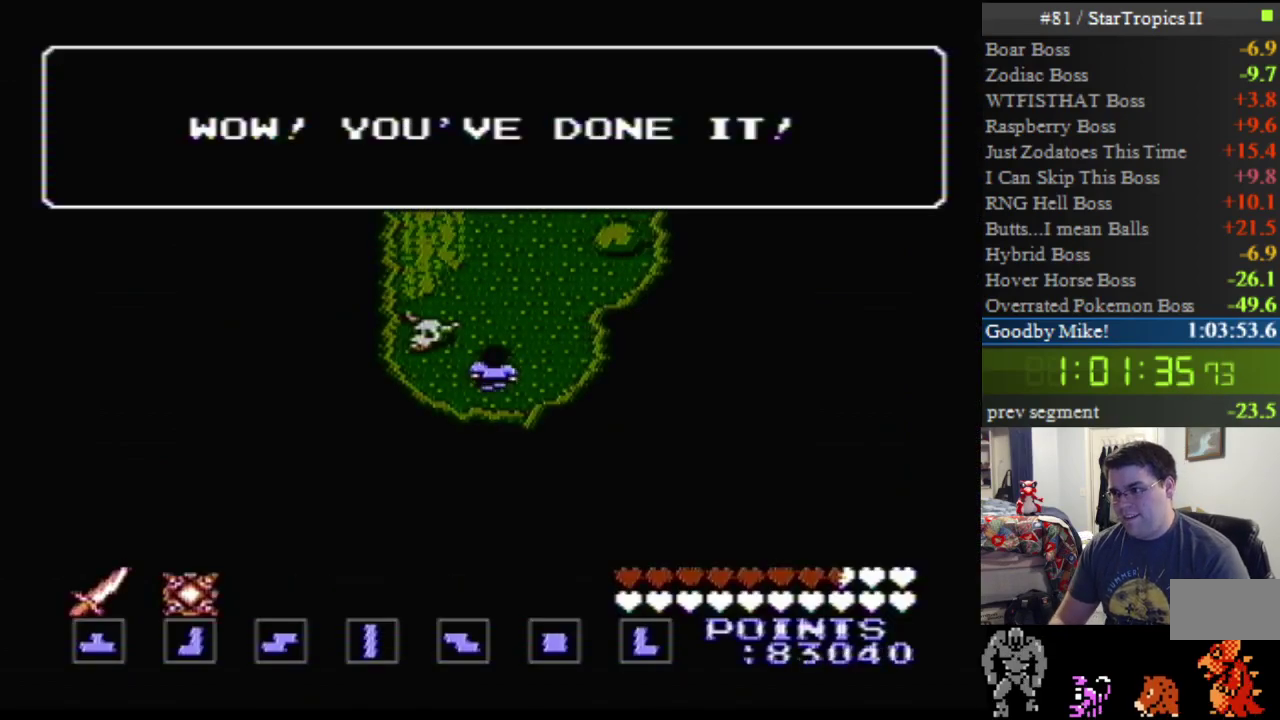
{"buttons": ["A", "DPAD_UP"], "events": [[17, "DPAD_UP", "down"], [50, "A", "down"], [300, "A", "up"], [383, "A", "down"]]}
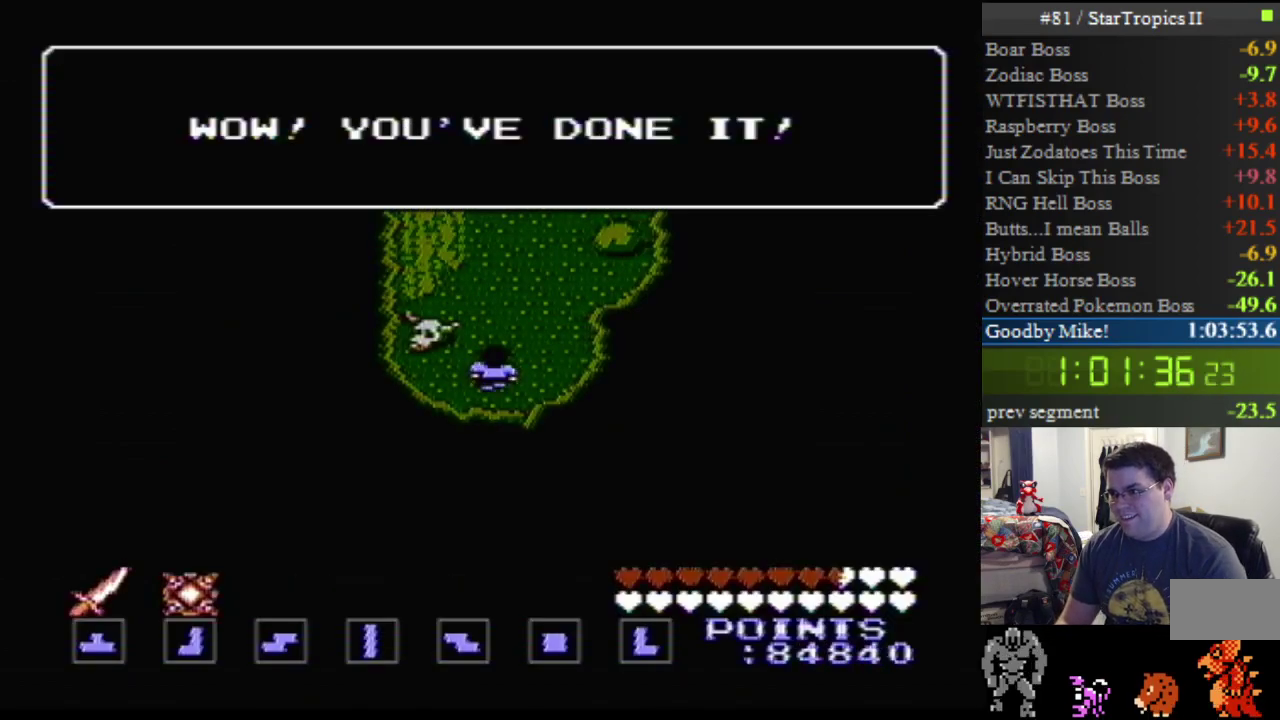
{"buttons": ["A", "DPAD_UP"], "events": []}
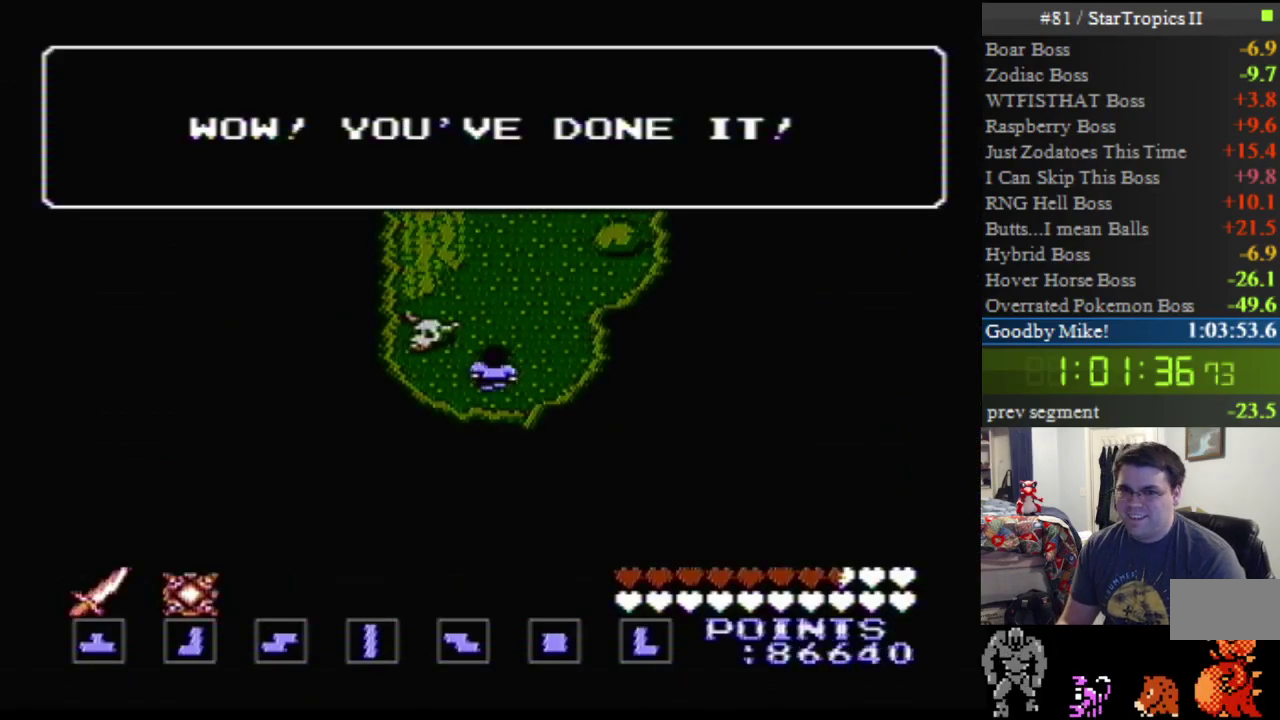
{"buttons": ["A", "DPAD_UP"], "events": []}
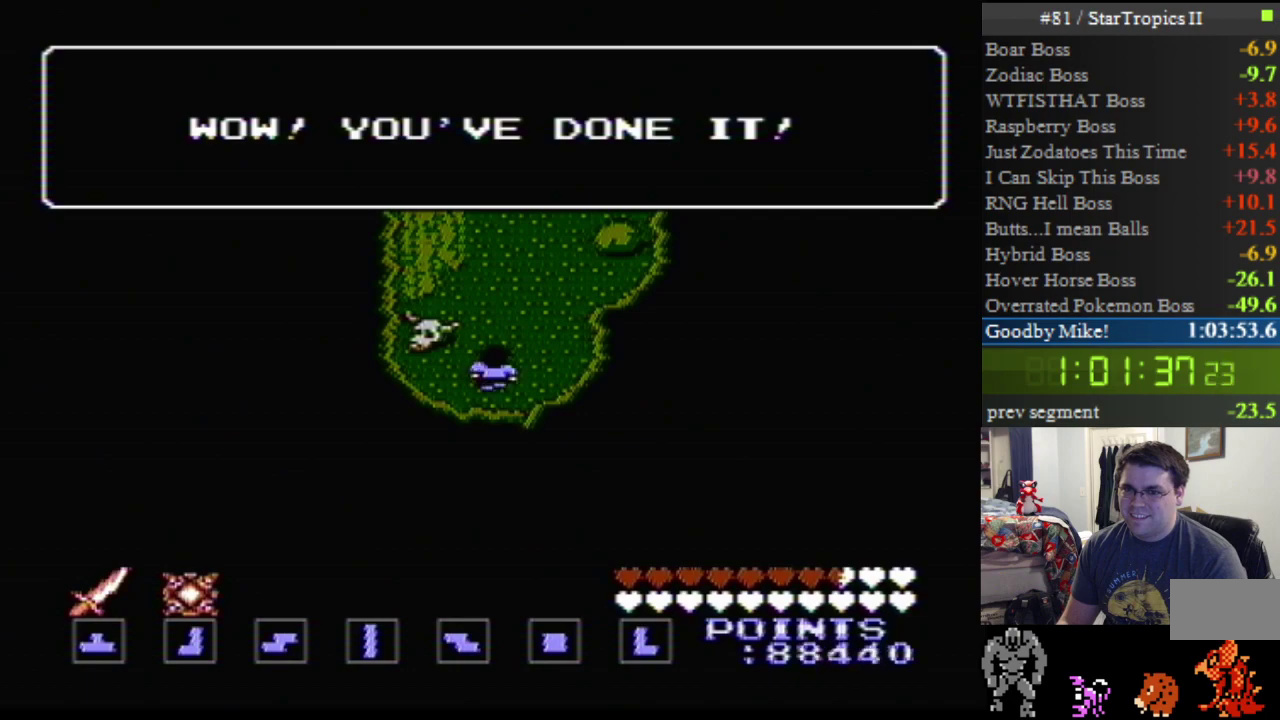
{"buttons": ["A", "DPAD_UP"], "events": [[200, "A", "up"], [300, "A", "down"]]}
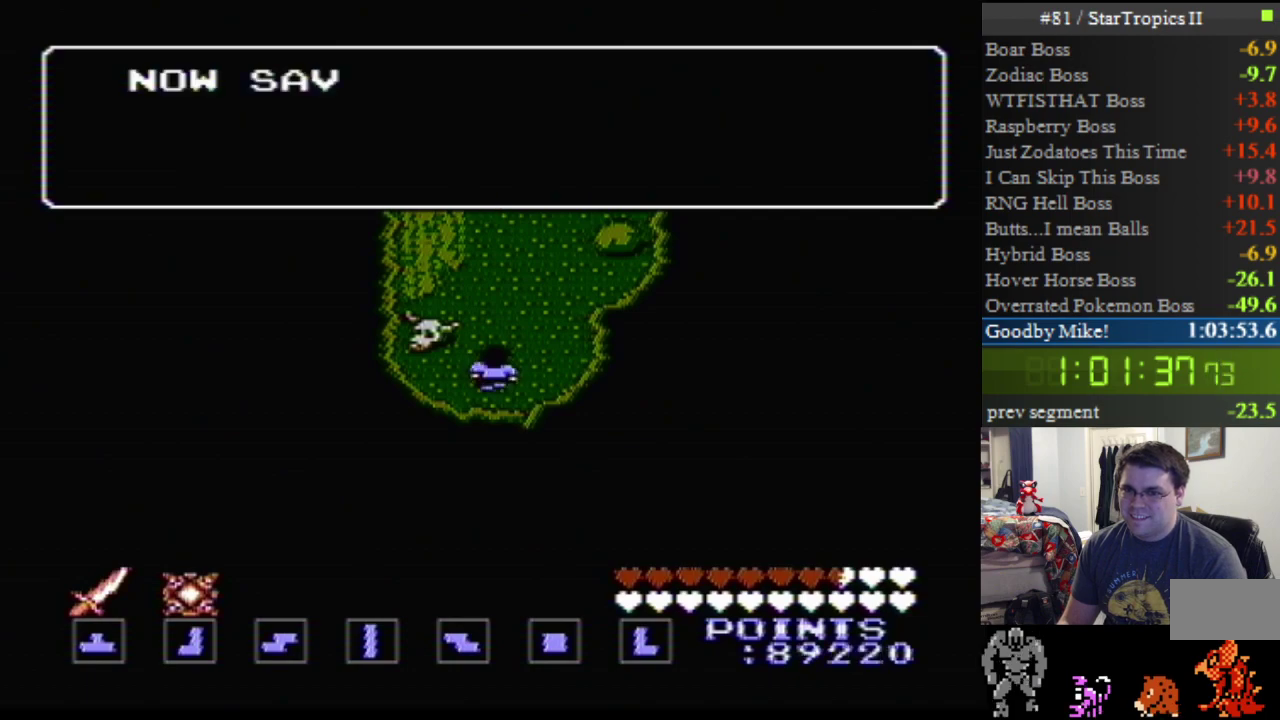
{"buttons": ["DPAD_UP"], "events": [[450, "A", "up"]]}
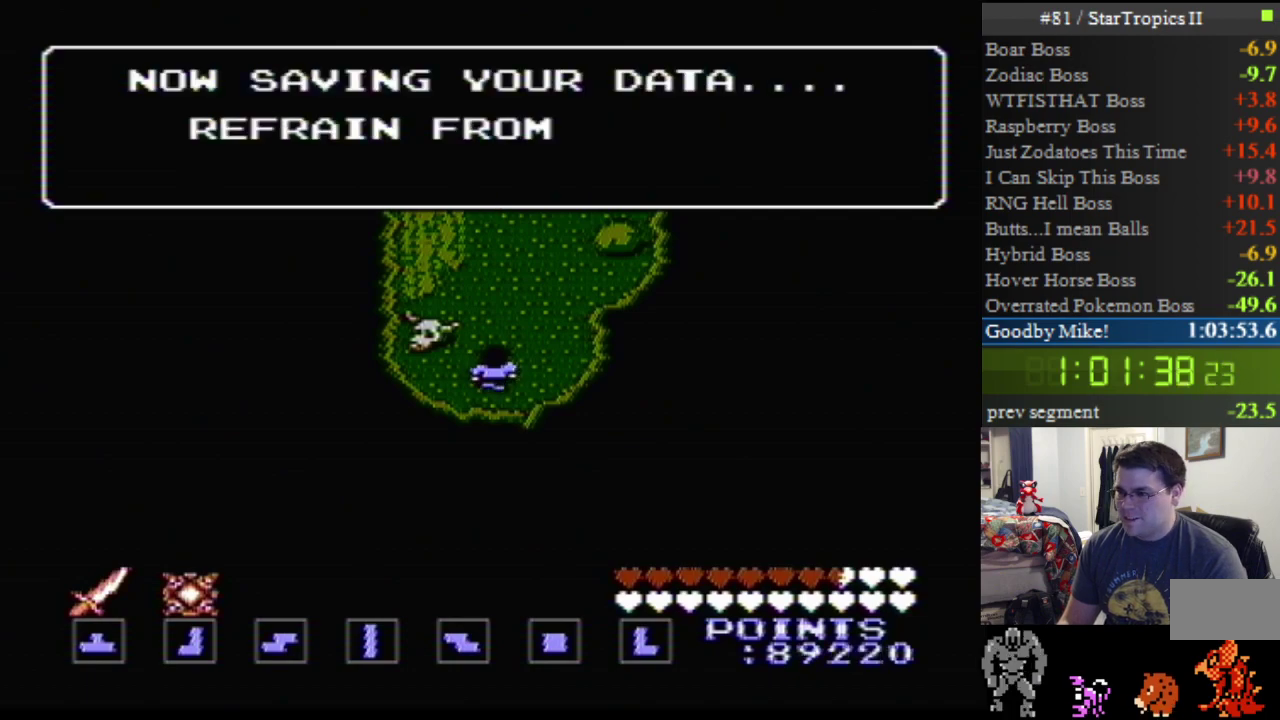
{"buttons": ["A", "DPAD_UP"], "events": [[17, "A", "down"]]}
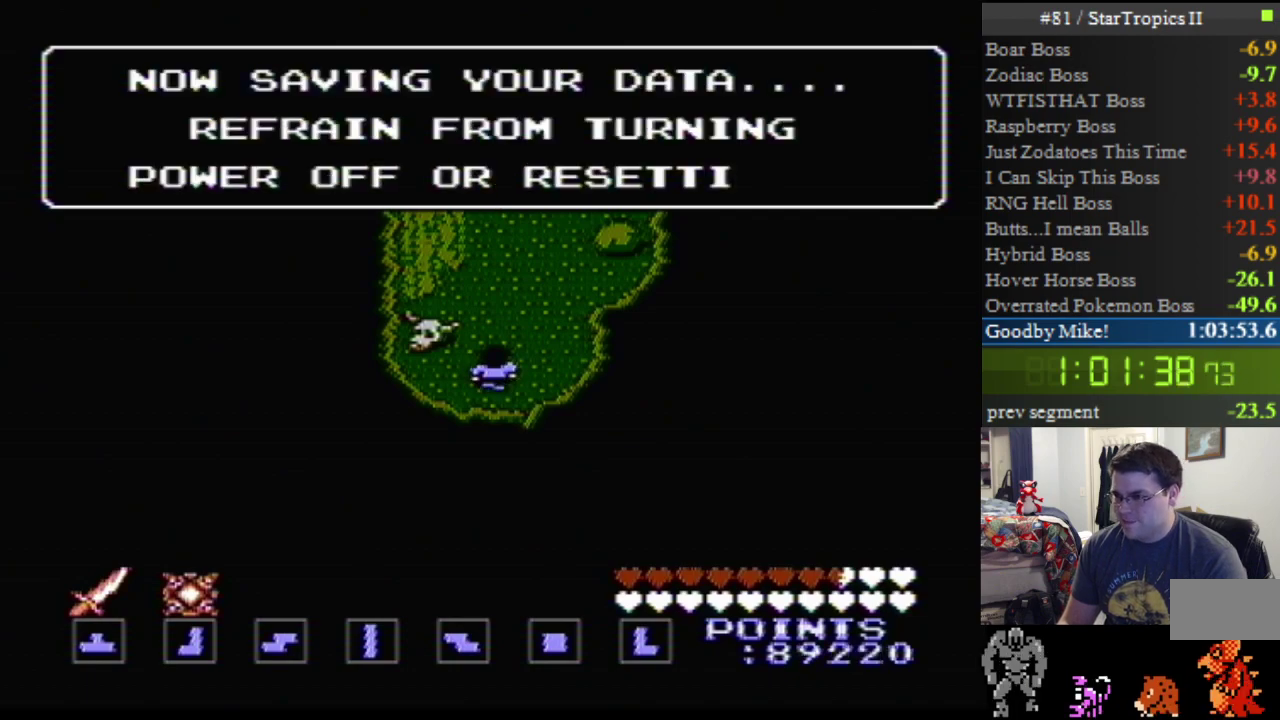
{"buttons": ["DPAD_UP"], "events": [[417, "A", "up"]]}